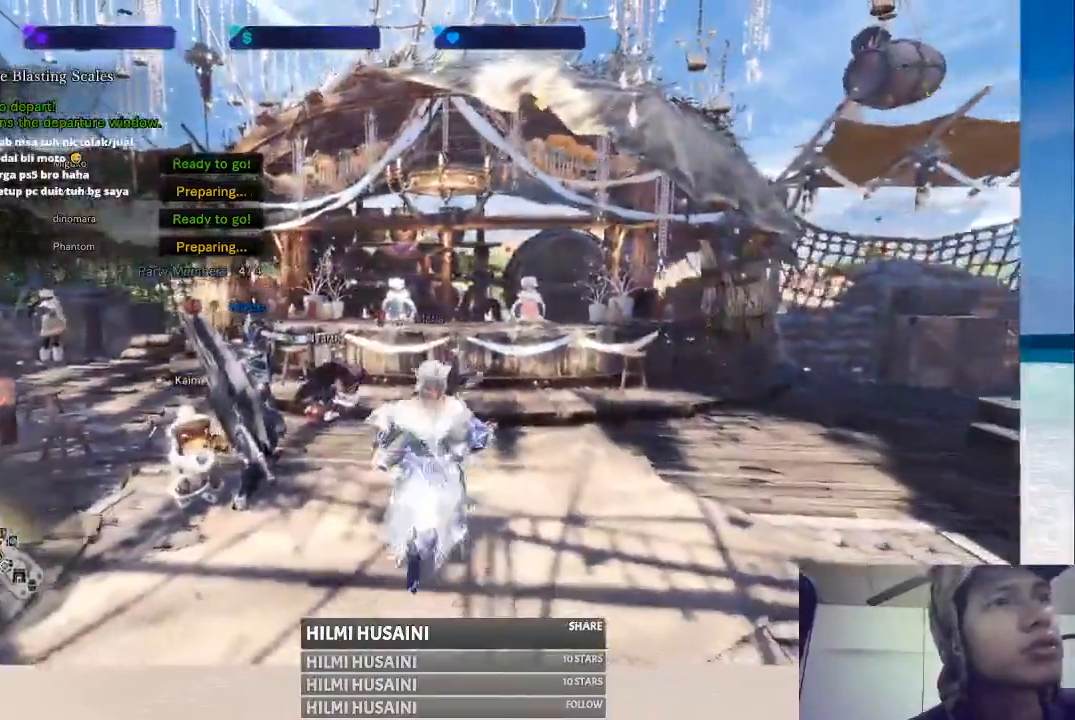
Gameplay with a controller (Xbox layout); each line is a JSON object with the inputs held at the frame after it. "events" lists button and stick changes between this image and that frame as [ms after this image, input, new state], when the widget could be followed in between. Not read: L1 L3 R1 R3.
{"buttons": [], "left_stick": "center", "right_stick": "right", "events": [[233, "right_stick", "right"]]}
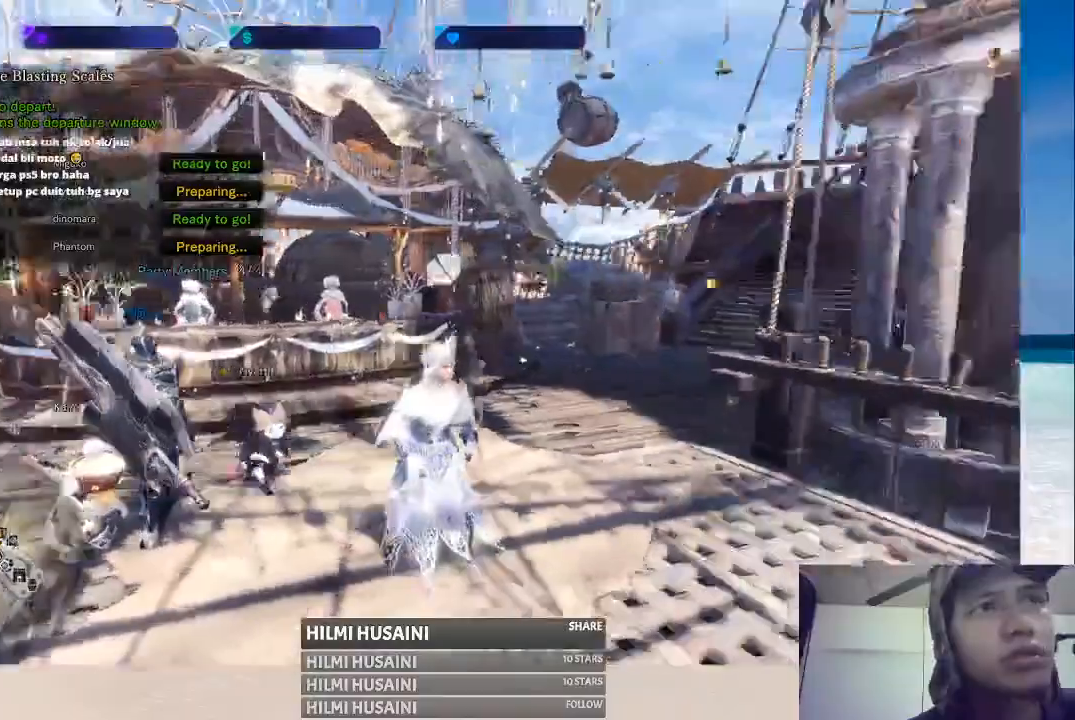
{"buttons": [], "left_stick": "center", "right_stick": "left", "events": [[167, "right_stick", "center"], [450, "right_stick", "left"]]}
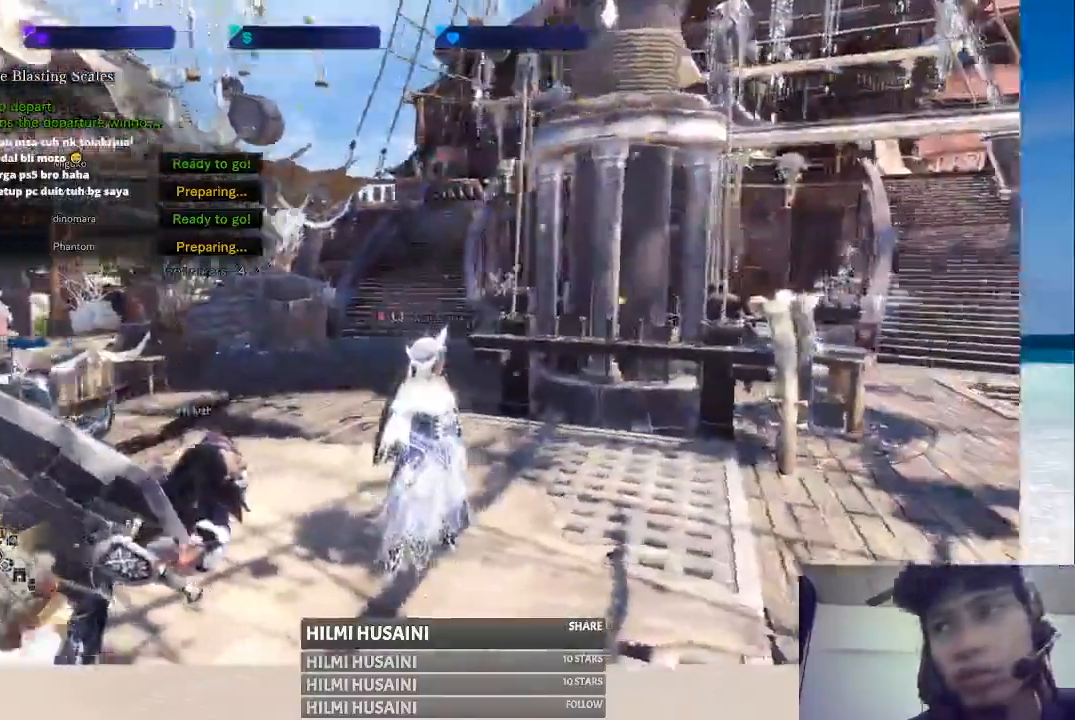
{"buttons": [], "left_stick": "right", "right_stick": "center", "events": [[300, "left_stick", "right"], [300, "right_stick", "center"]]}
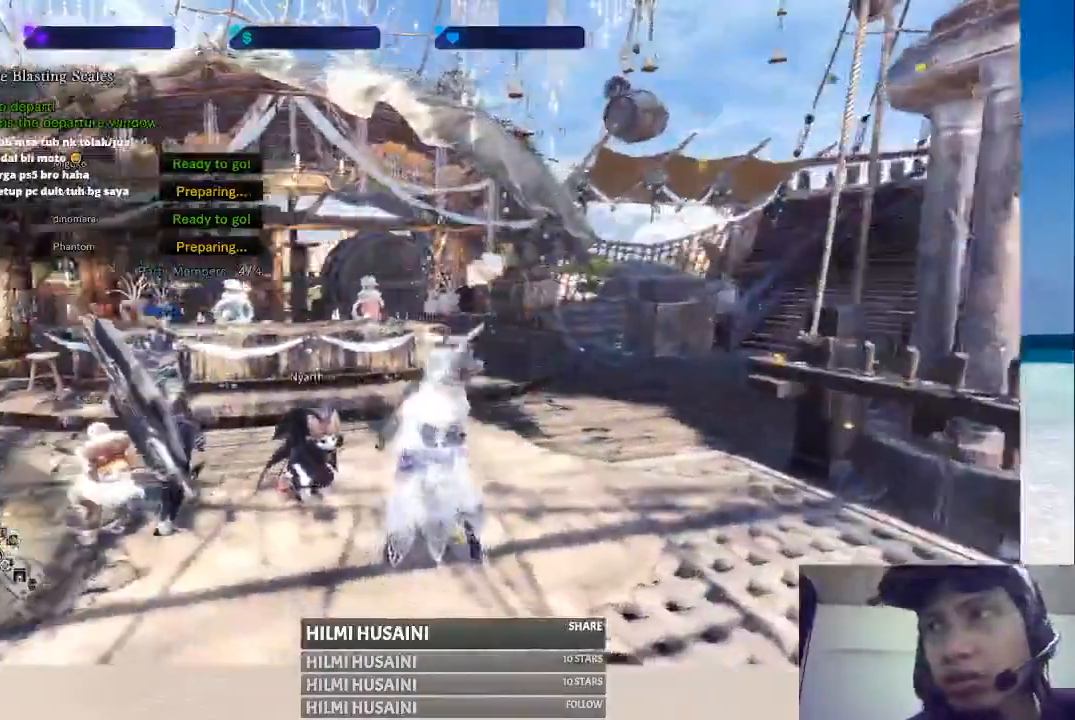
{"buttons": [], "left_stick": "center", "right_stick": "center", "events": [[50, "left_stick", "center"], [50, "right_stick", "left"], [350, "right_stick", "center"]]}
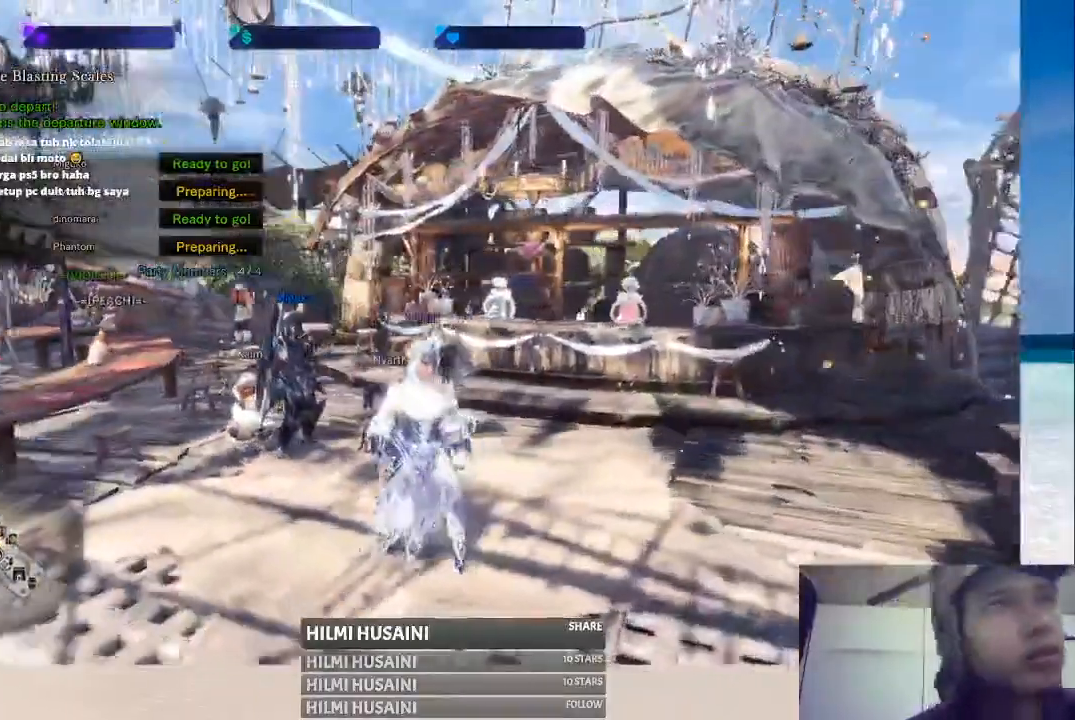
{"buttons": [], "left_stick": "center", "right_stick": "center", "events": []}
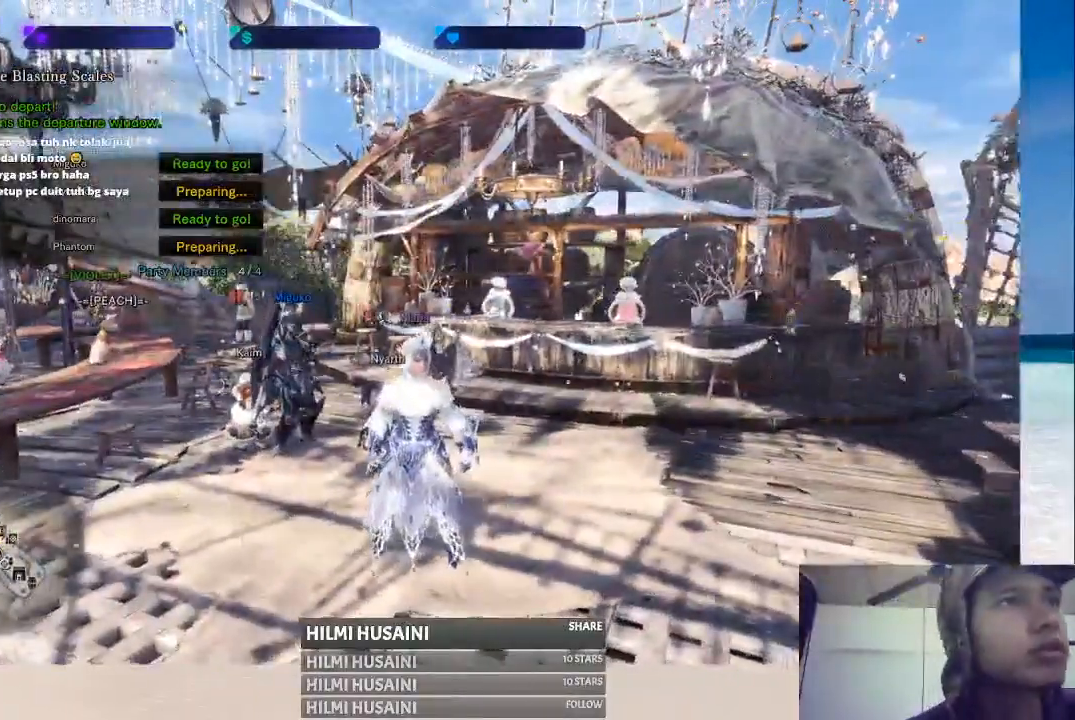
{"buttons": [], "left_stick": "center", "right_stick": "left", "events": [[33, "left_stick", "up"], [367, "left_stick", "center"], [500, "right_stick", "left"]]}
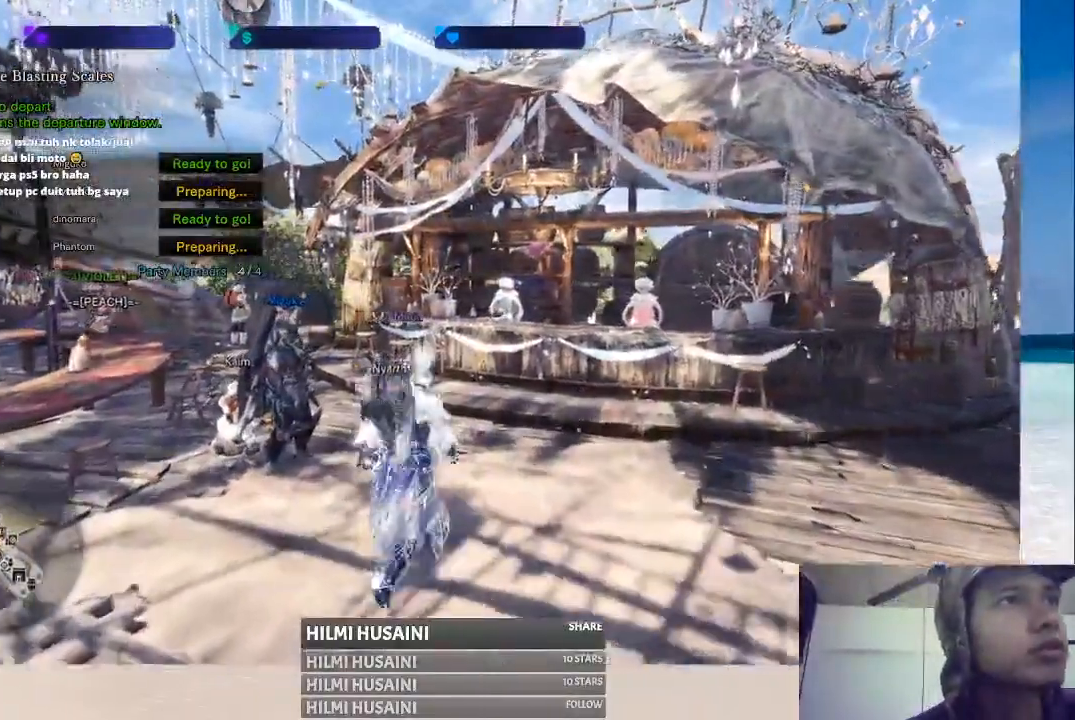
{"buttons": [], "left_stick": "center", "right_stick": "center", "events": [[250, "right_stick", "center"]]}
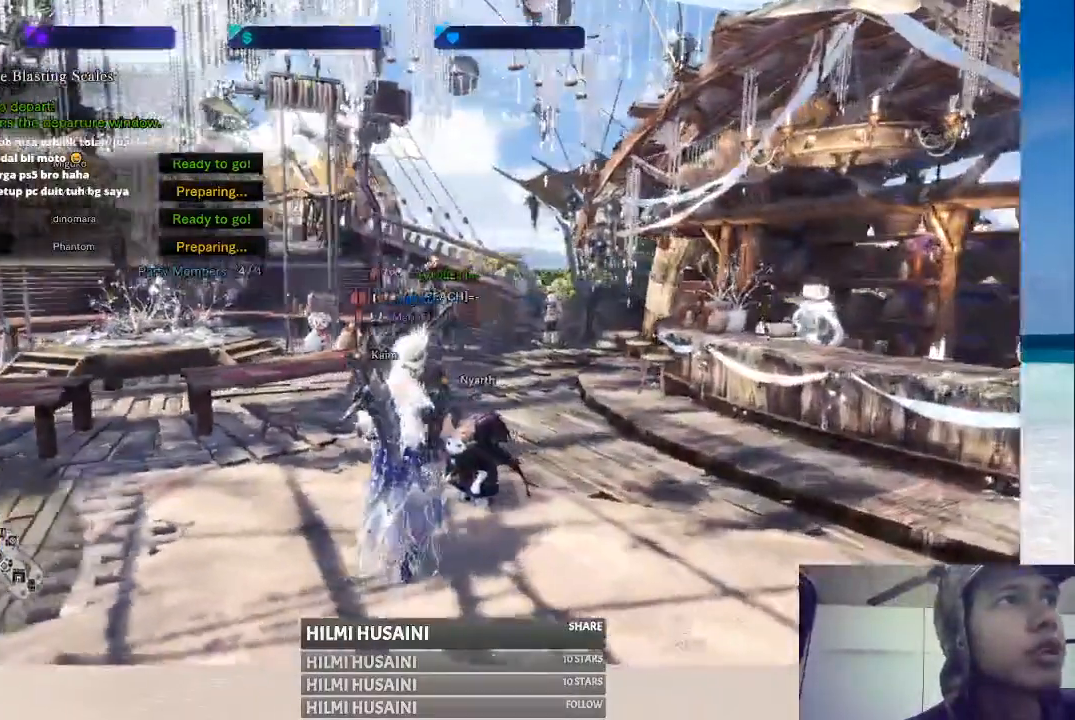
{"buttons": [], "left_stick": "center", "right_stick": "center", "events": [[17, "right_stick", "right"], [200, "left_stick", "down"], [267, "right_stick", "center"], [350, "left_stick", "center"]]}
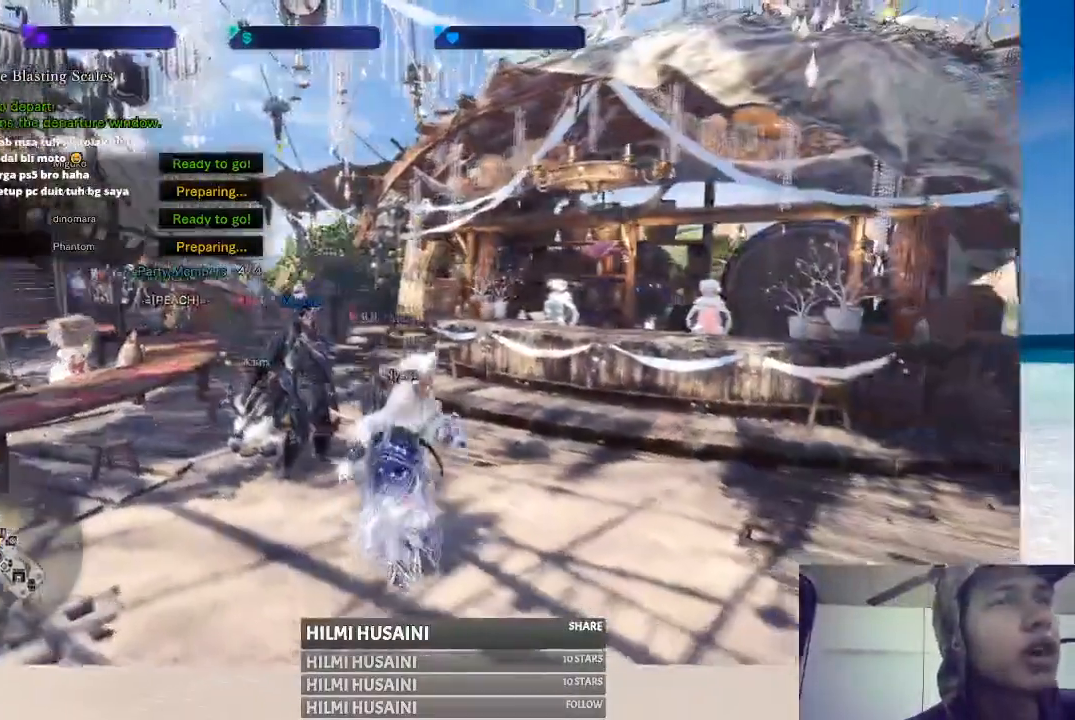
{"buttons": [], "left_stick": "center", "right_stick": "center", "events": []}
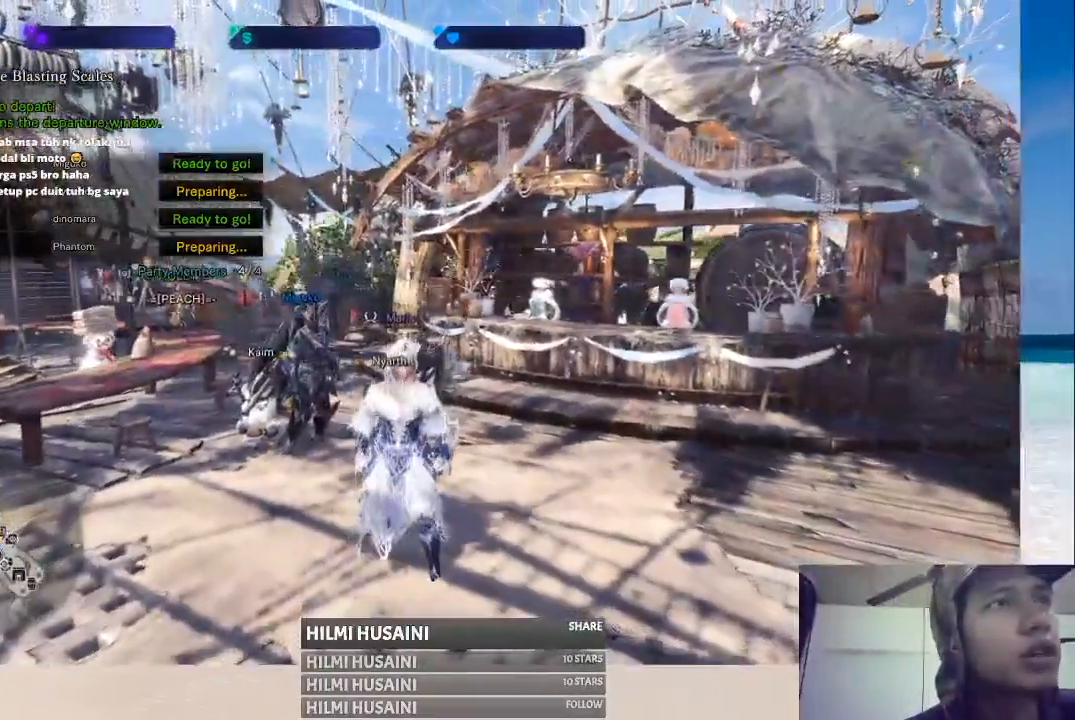
{"buttons": [], "left_stick": "center", "right_stick": "center", "events": []}
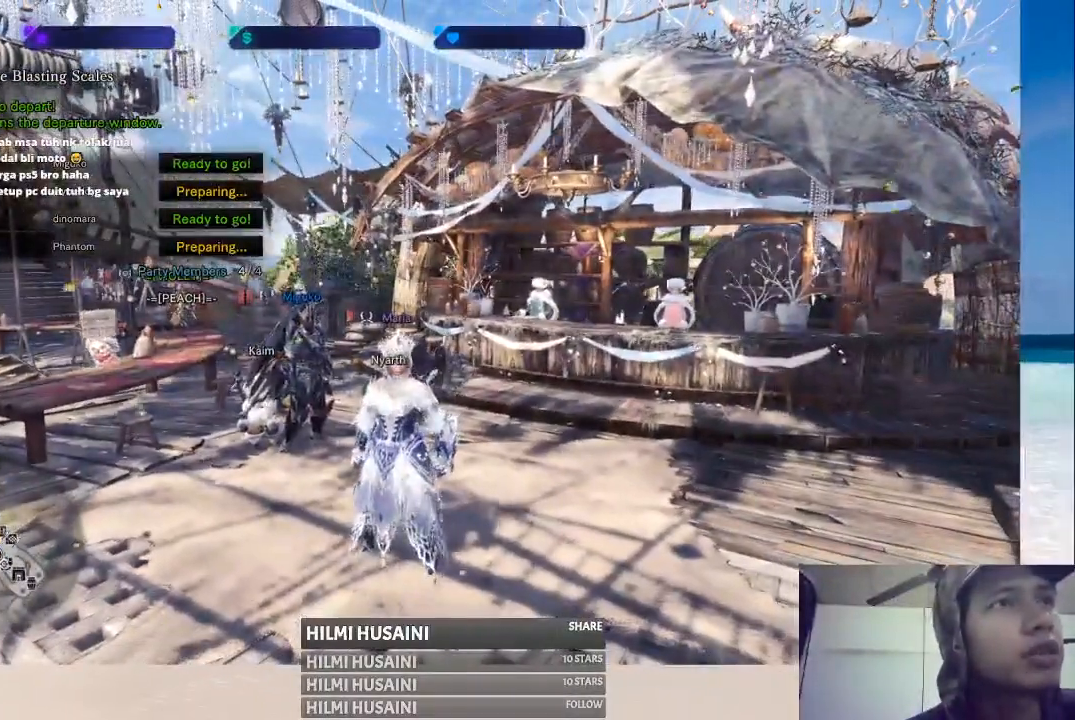
{"buttons": [], "left_stick": "center", "right_stick": "center", "events": []}
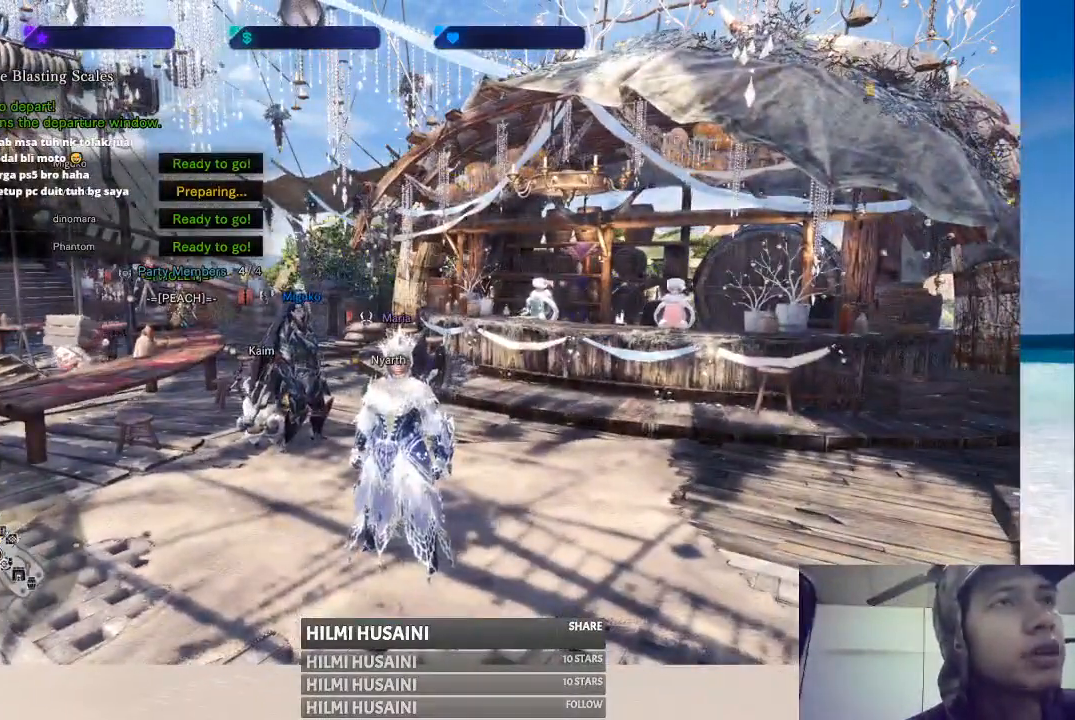
{"buttons": [], "left_stick": "center", "right_stick": "center", "events": []}
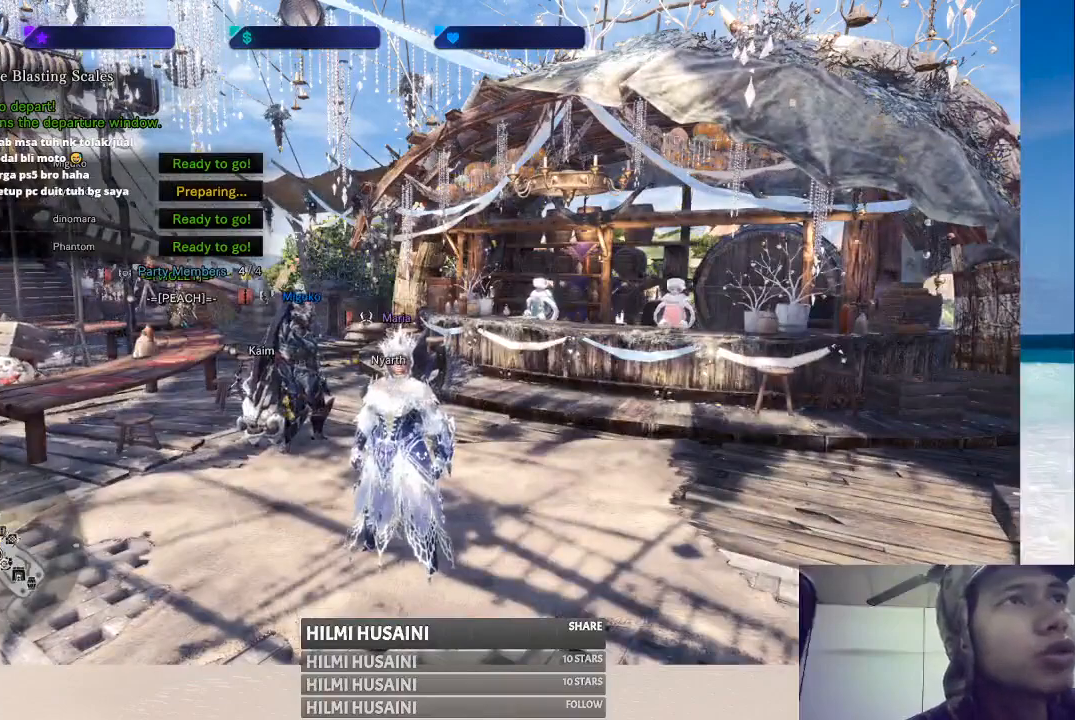
{"buttons": [], "left_stick": "center", "right_stick": "center", "events": []}
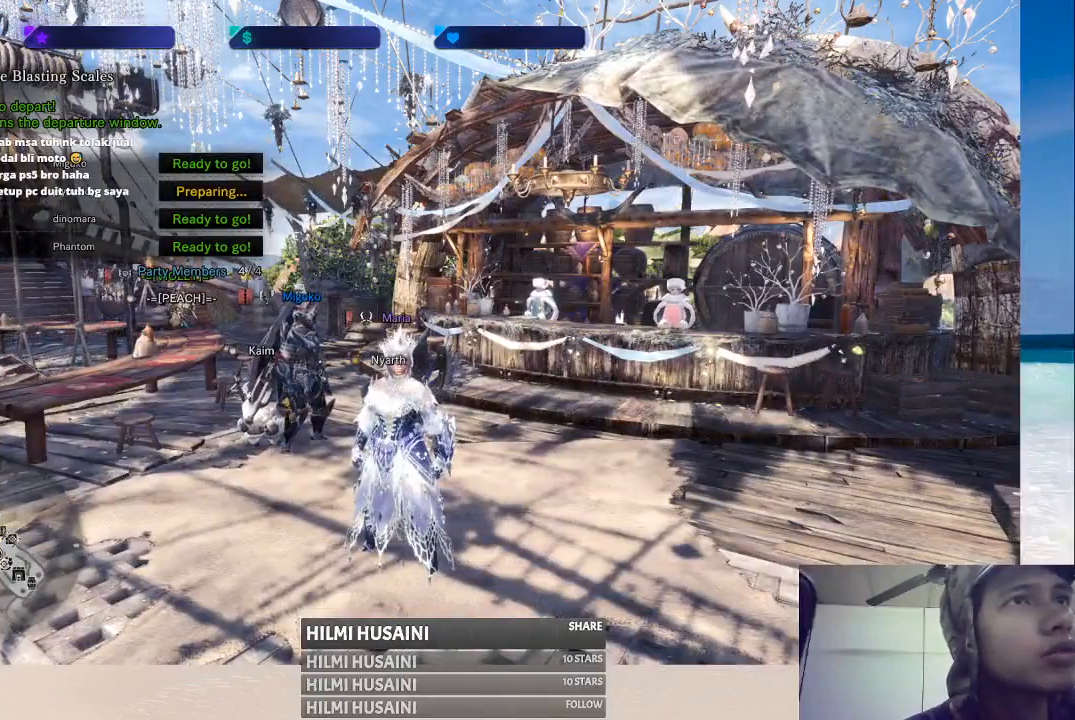
{"buttons": [], "left_stick": "center", "right_stick": "center", "events": [[67, "START", "down"], [200, "START", "up"]]}
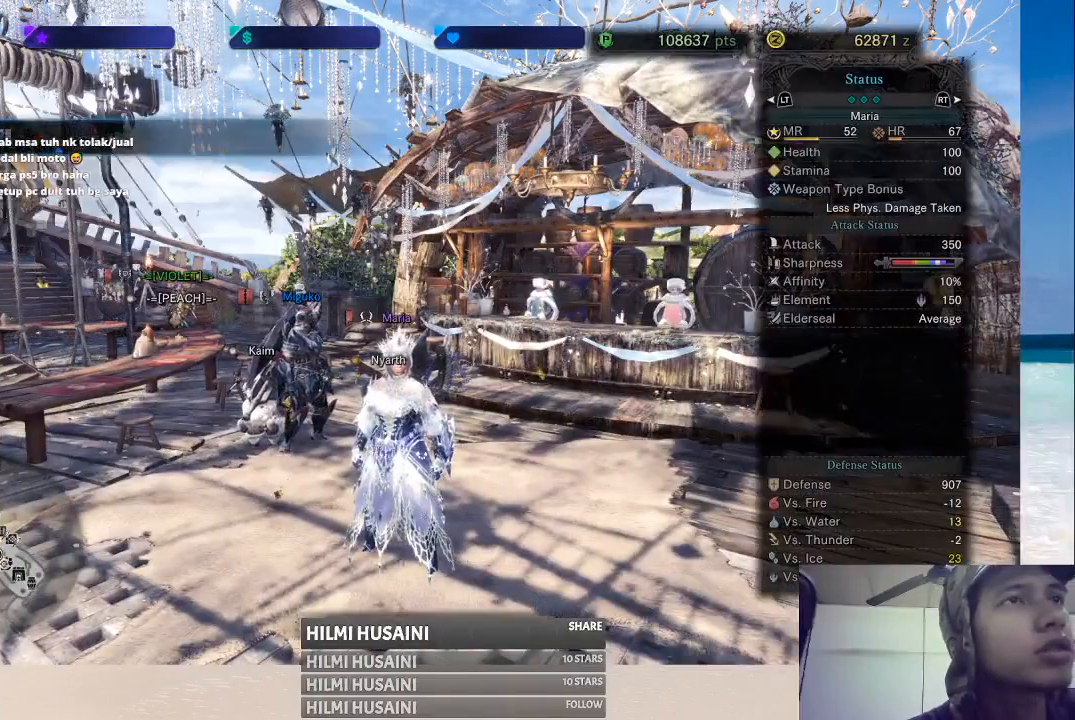
{"buttons": [], "left_stick": "center", "right_stick": "center", "events": []}
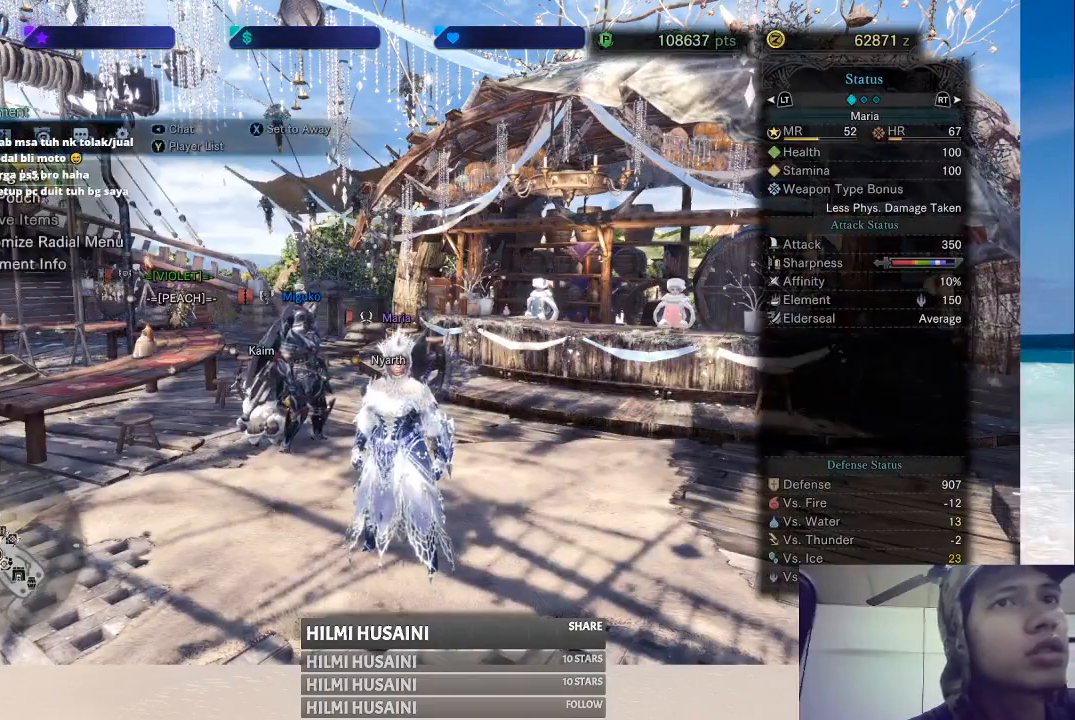
{"buttons": [], "left_stick": "center", "right_stick": "center"}
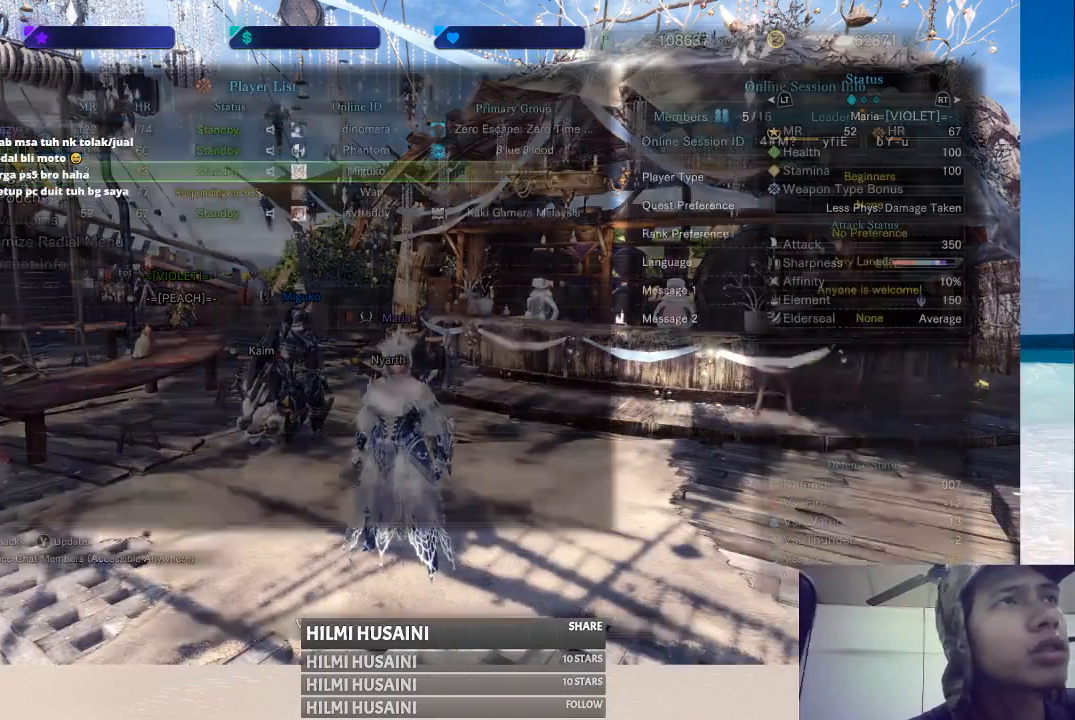
{"buttons": [], "left_stick": "center", "right_stick": "center", "events": []}
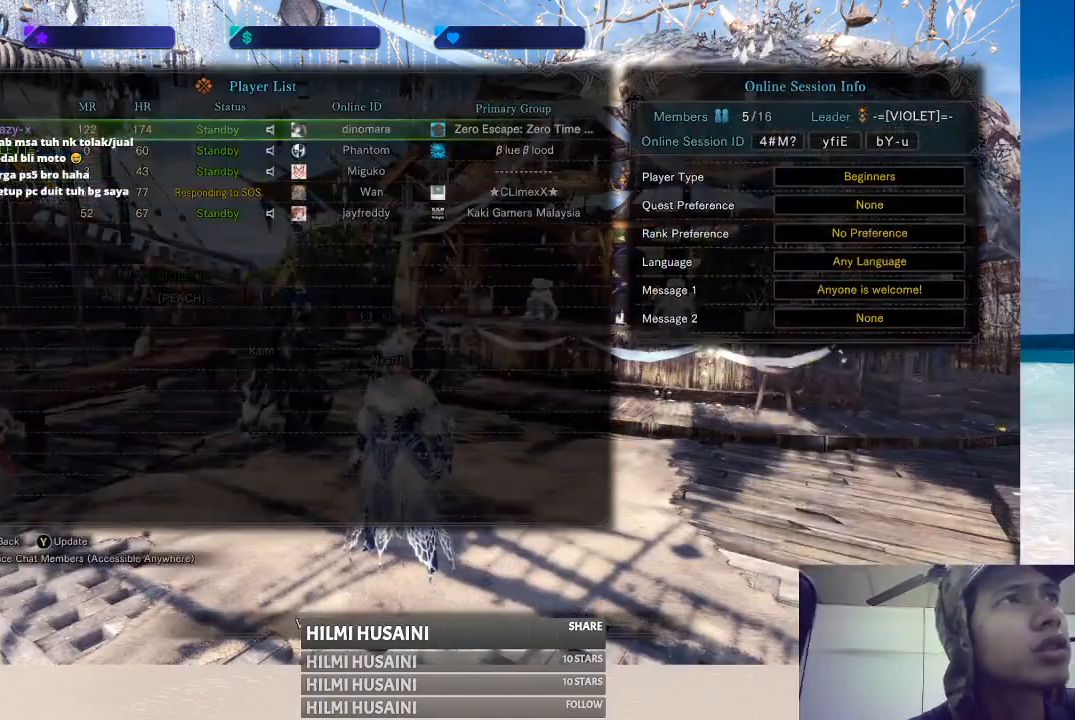
{"buttons": [], "left_stick": "center", "right_stick": "center", "events": []}
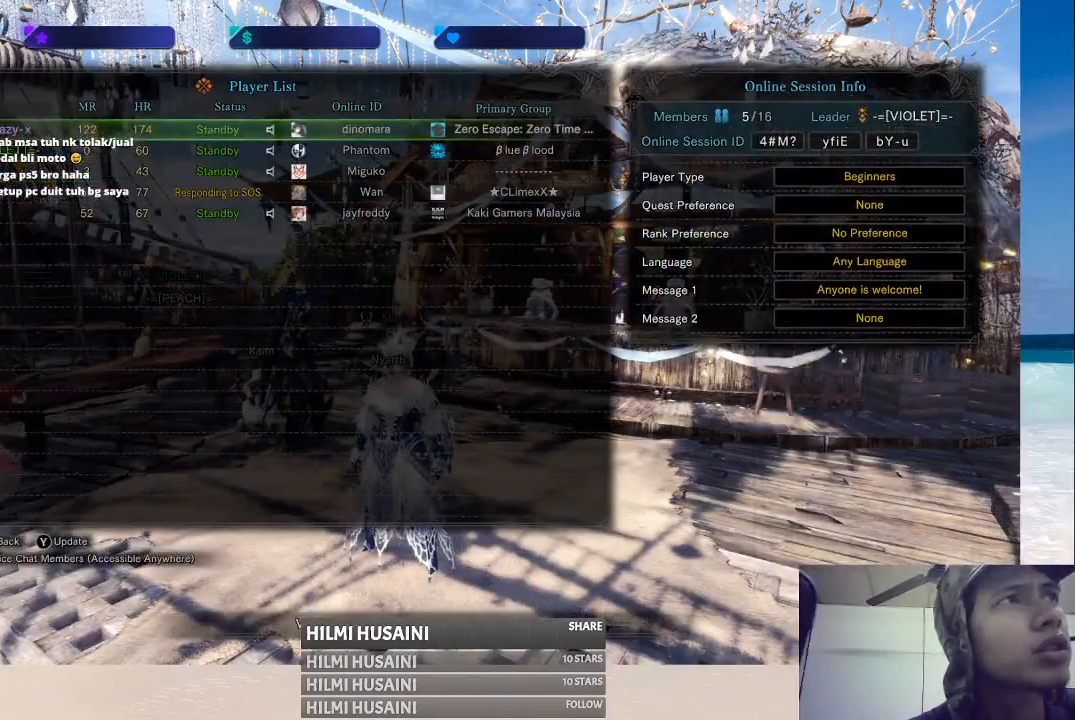
{"buttons": [], "left_stick": "center", "right_stick": "center", "events": [[17, "A", "down"], [133, "A", "up"]]}
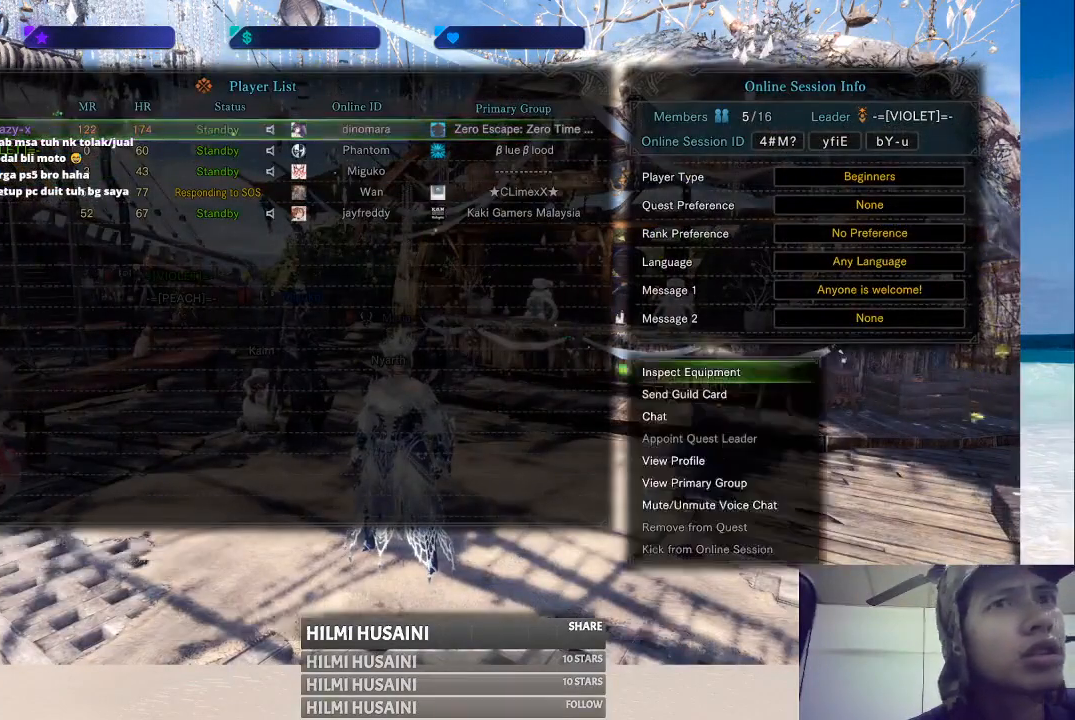
{"buttons": [], "left_stick": "center", "right_stick": "center", "events": []}
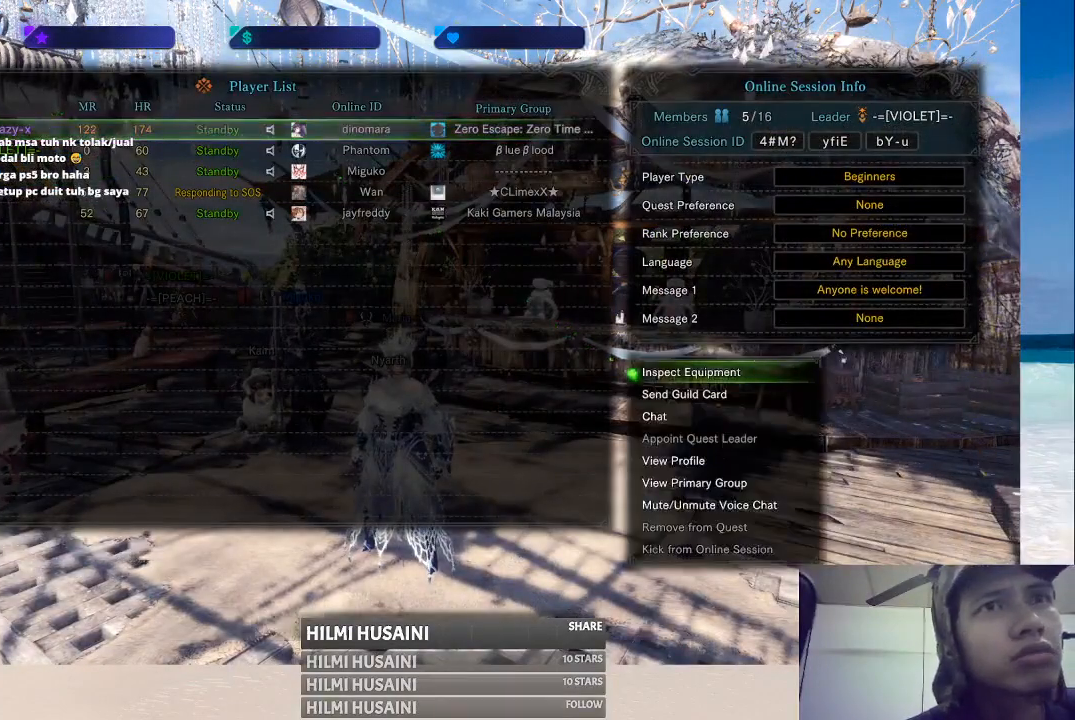
{"buttons": [], "left_stick": "center", "right_stick": "center", "events": [[283, "DPAD_DOWN", "down"], [383, "DPAD_DOWN", "up"]]}
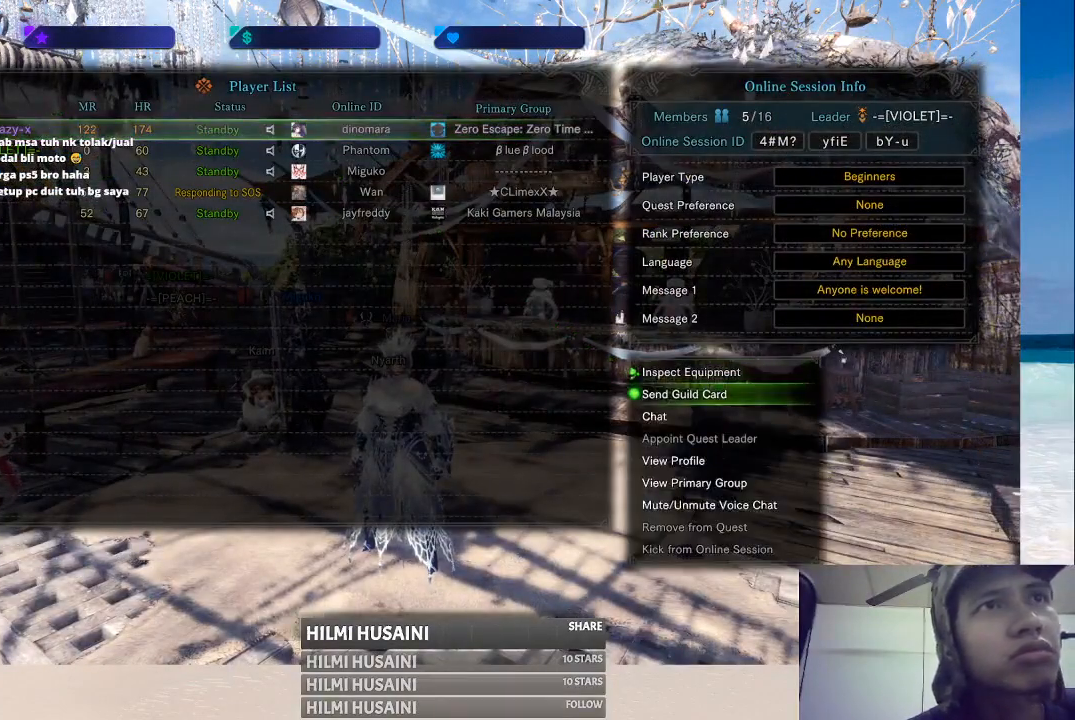
{"buttons": ["DPAD_DOWN"], "left_stick": "center", "right_stick": "center", "events": [[50, "DPAD_DOWN", "down"], [133, "DPAD_DOWN", "up"], [267, "DPAD_DOWN", "down"], [333, "DPAD_DOWN", "up"], [467, "DPAD_DOWN", "down"]]}
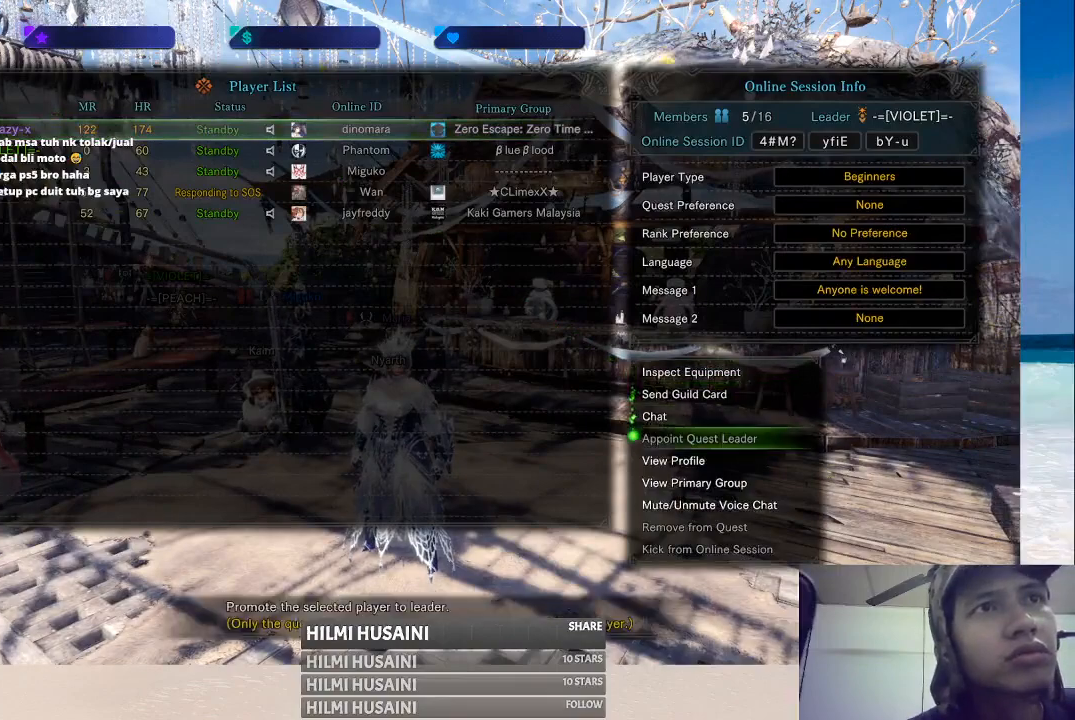
{"buttons": [], "left_stick": "center", "right_stick": "center", "events": [[33, "DPAD_DOWN", "up"], [200, "A", "down"], [333, "A", "up"]]}
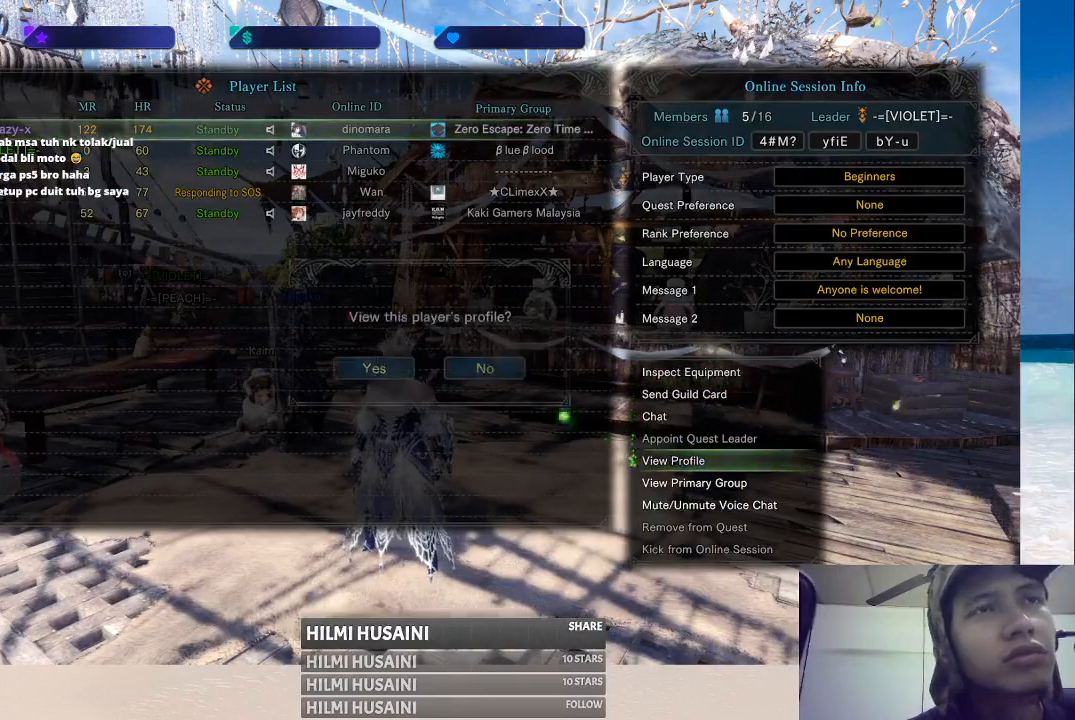
{"buttons": [], "left_stick": "center", "right_stick": "center", "events": []}
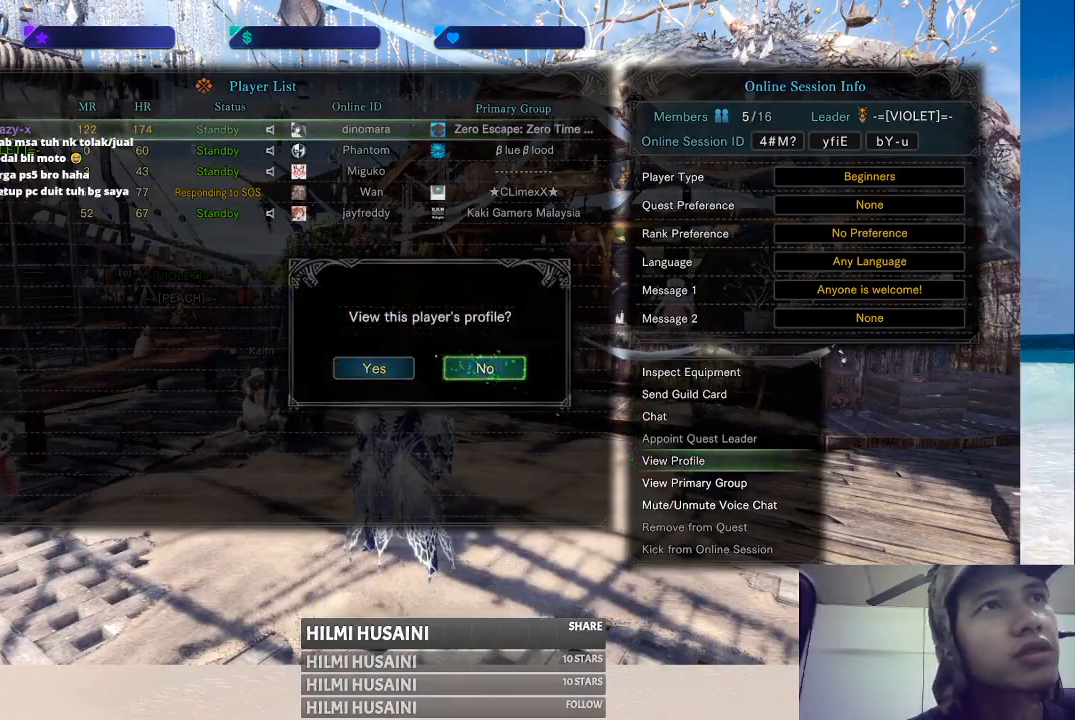
{"buttons": ["A"], "left_stick": "center", "right_stick": "center", "events": [[100, "DPAD_LEFT", "down"], [200, "DPAD_LEFT", "up"], [467, "A", "down"]]}
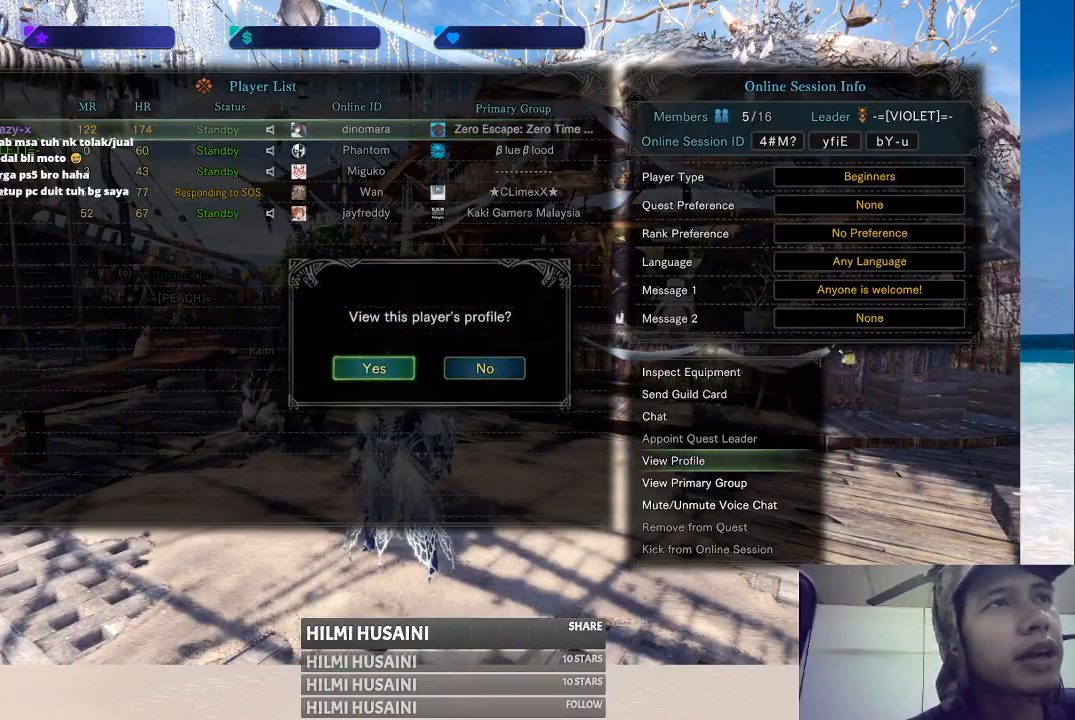
{"buttons": [], "left_stick": "center", "right_stick": "center", "events": [[133, "A", "up"]]}